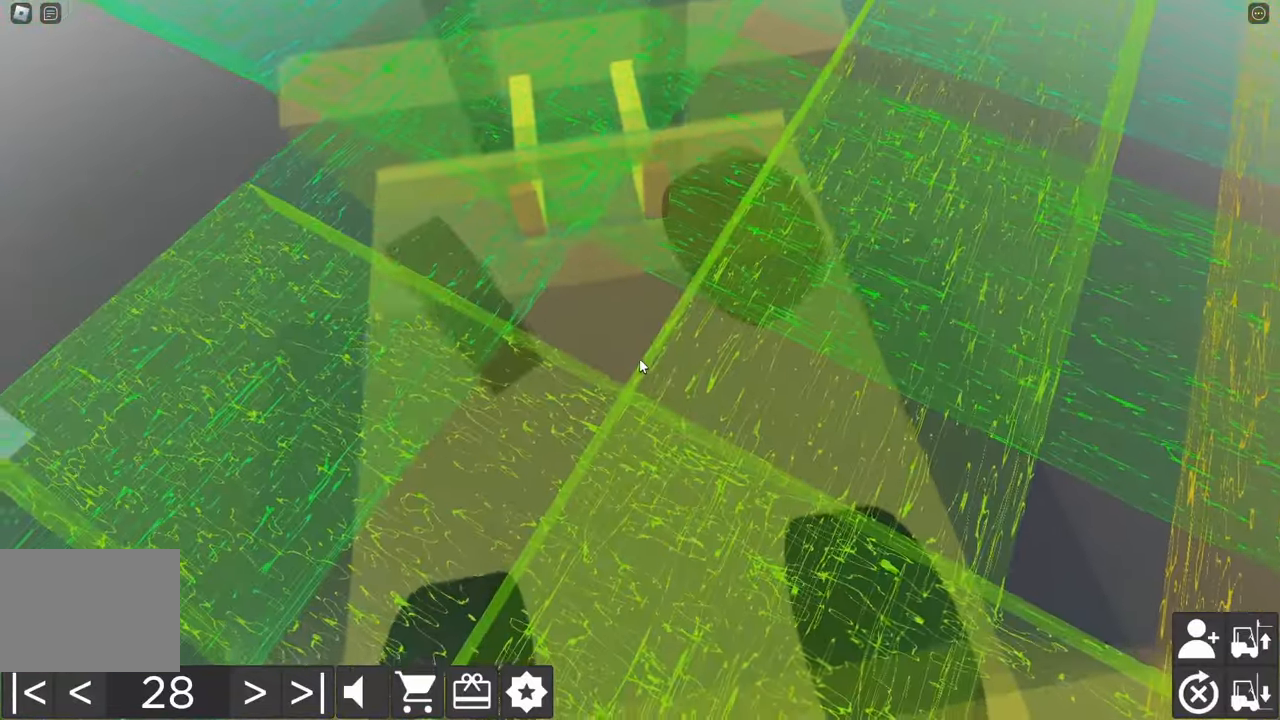
Gameplay with keyboard; each line is a JSON object with the keys held at the frame after it. "events" lists presses ("down") and releases ("up") of "a", "d", "e", "q", "s" and "w" between this image and that frame as [ms after this image, input, new state], when the widget could be followed in between. No other keys are recorded. Mouse input is not recorded.
{"keys": [], "events": [[433, "a", "up"], [450, "s", "up"]]}
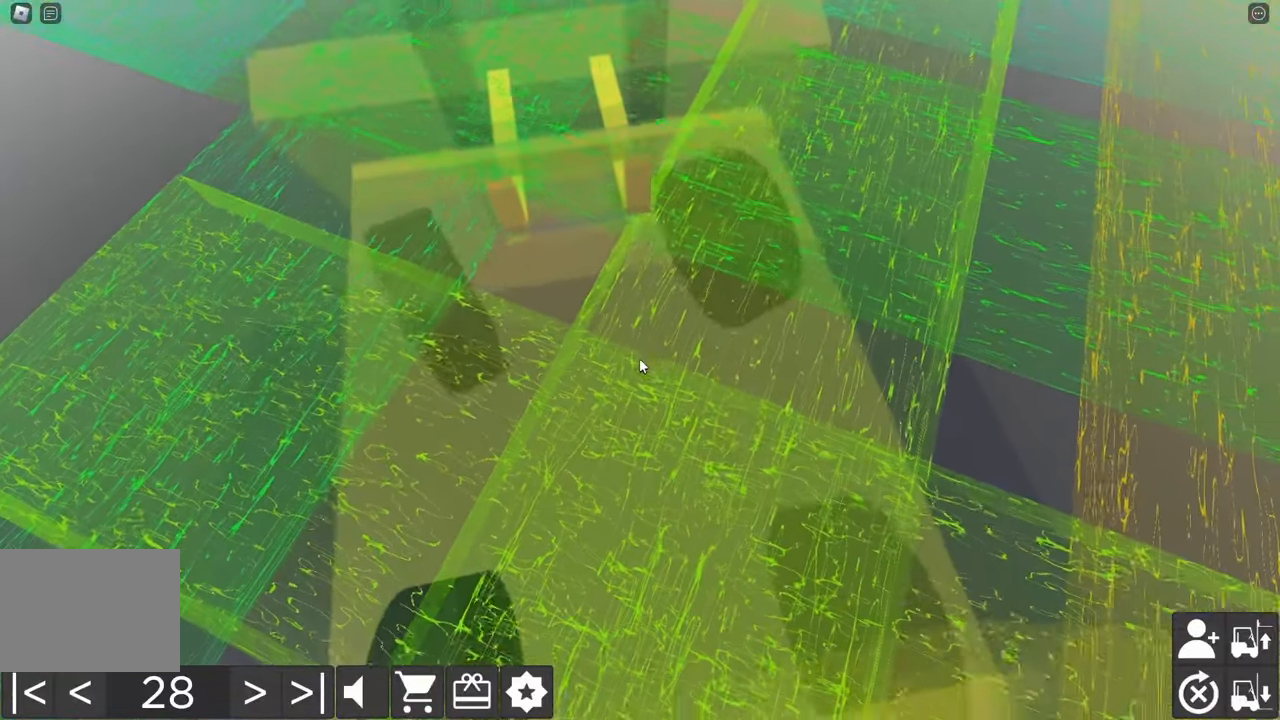
{"keys": ["d"], "events": [[67, "w", "down"], [133, "d", "down"], [500, "w", "up"]]}
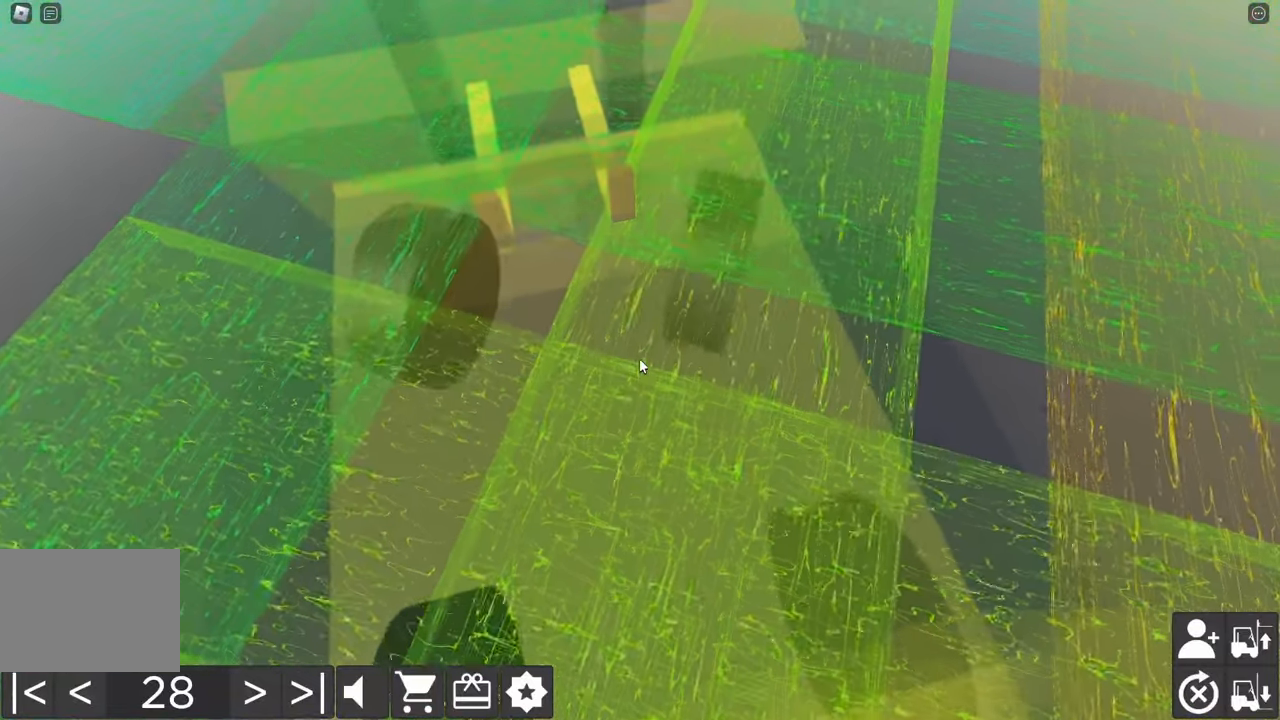
{"keys": ["d", "w"], "events": [[50, "d", "up"], [117, "s", "down"], [133, "a", "down"], [383, "a", "up"], [383, "s", "up"], [433, "d", "down"], [467, "w", "down"]]}
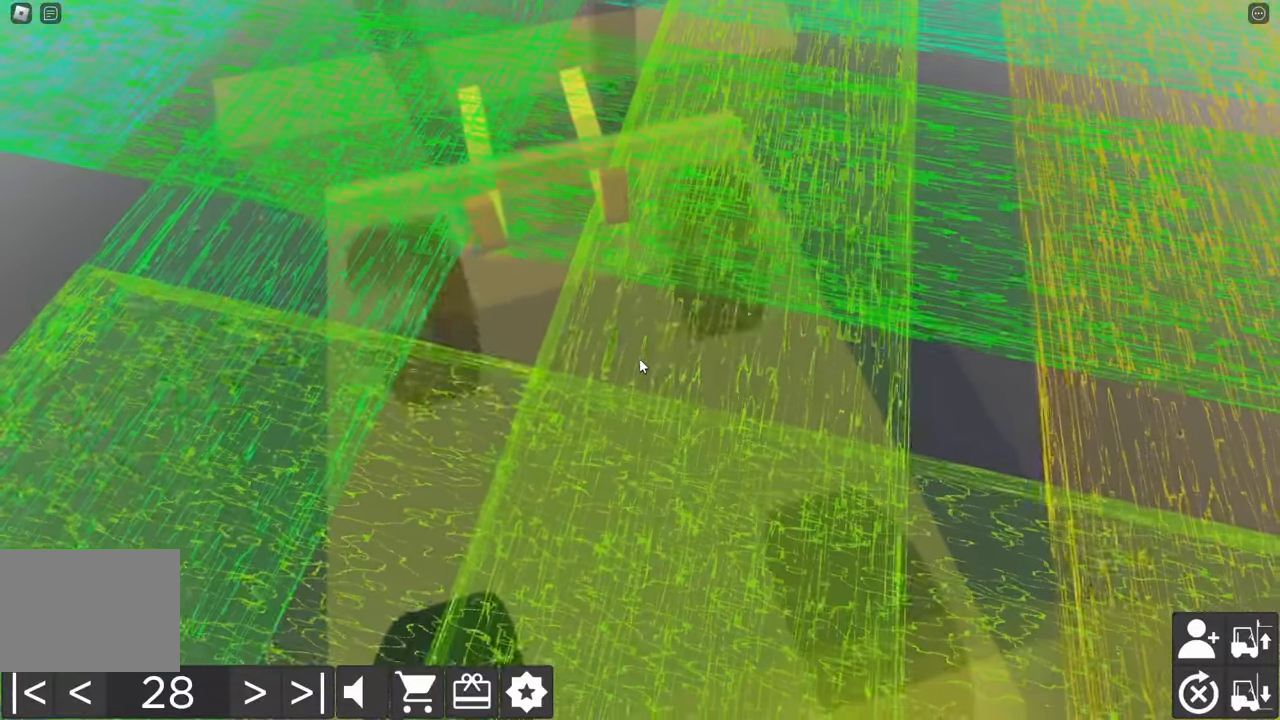
{"keys": ["a", "s"], "events": [[200, "w", "up"], [233, "d", "up"], [300, "a", "down"], [300, "s", "down"]]}
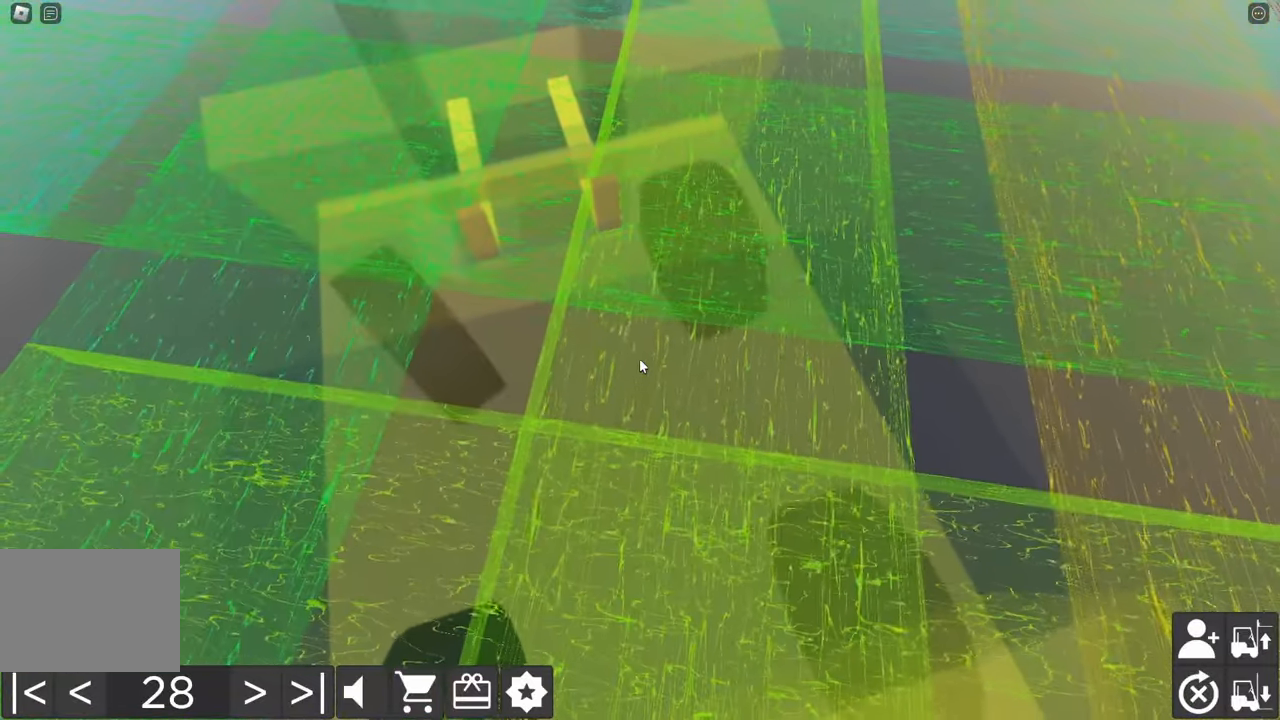
{"keys": [], "events": [[333, "a", "up"], [333, "s", "up"]]}
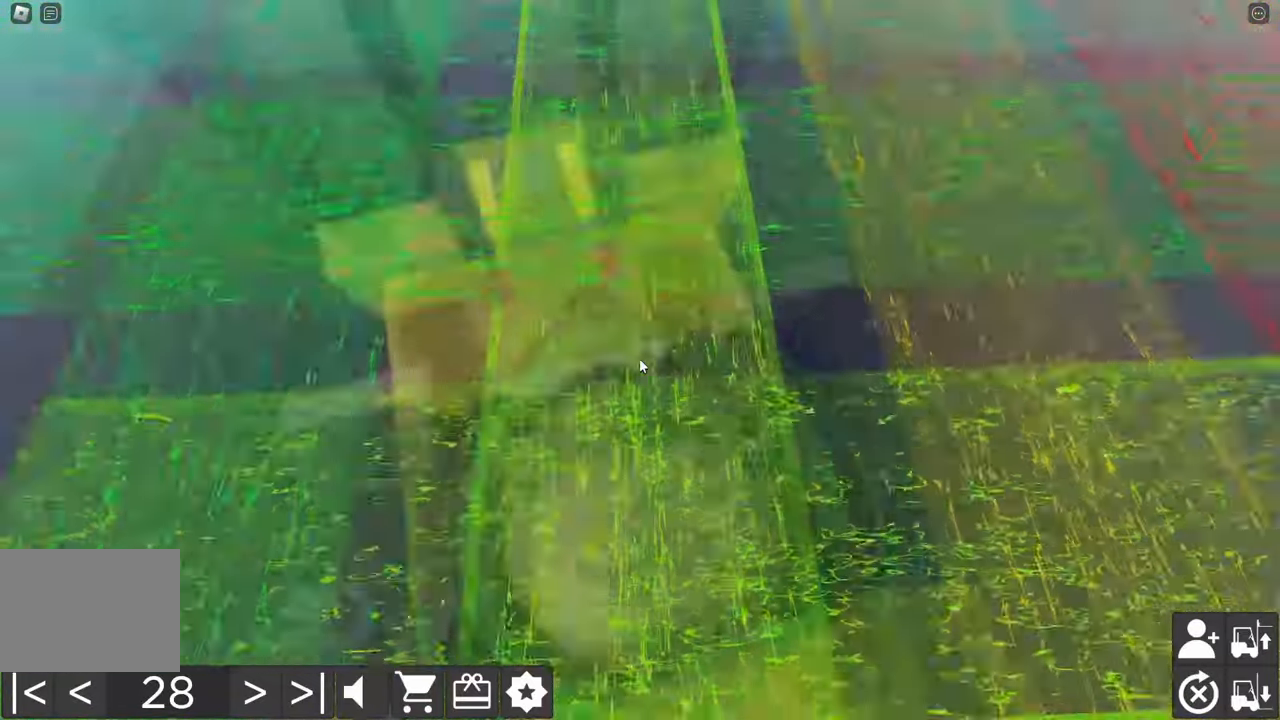
{"keys": [], "events": []}
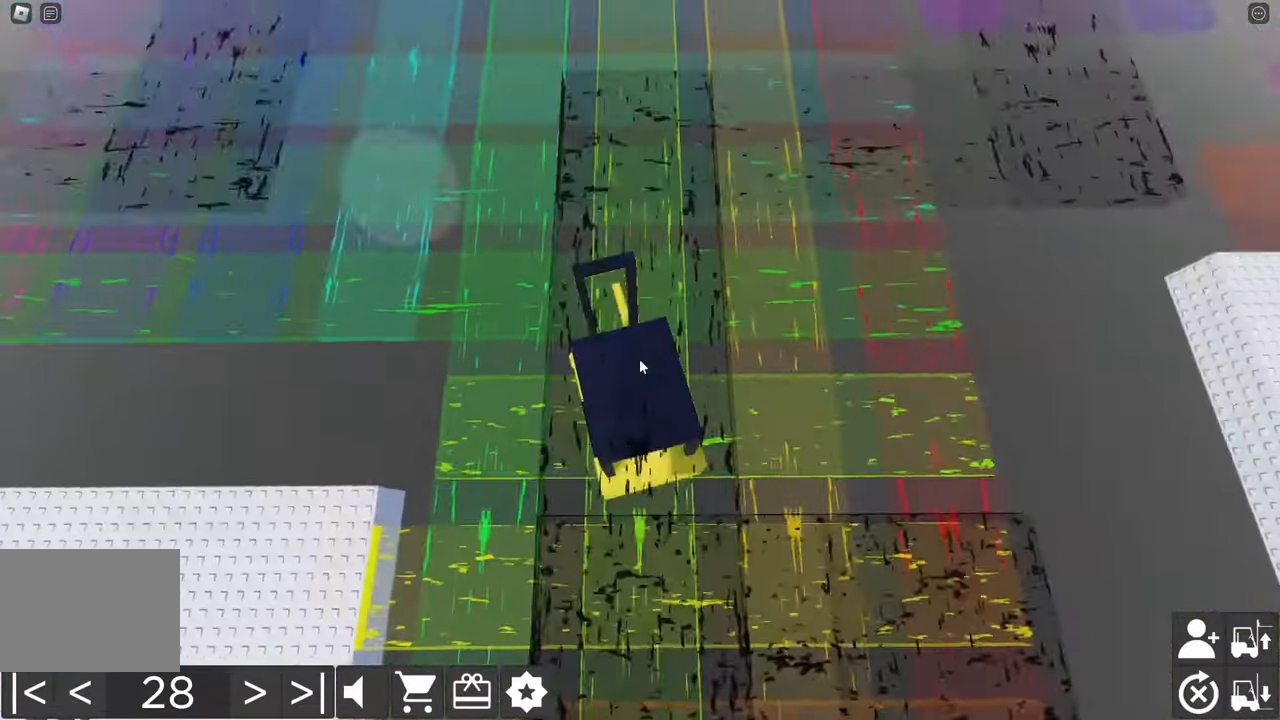
{"keys": [], "events": [[33, "d", "down"], [83, "w", "down"], [433, "w", "up"], [467, "d", "up"]]}
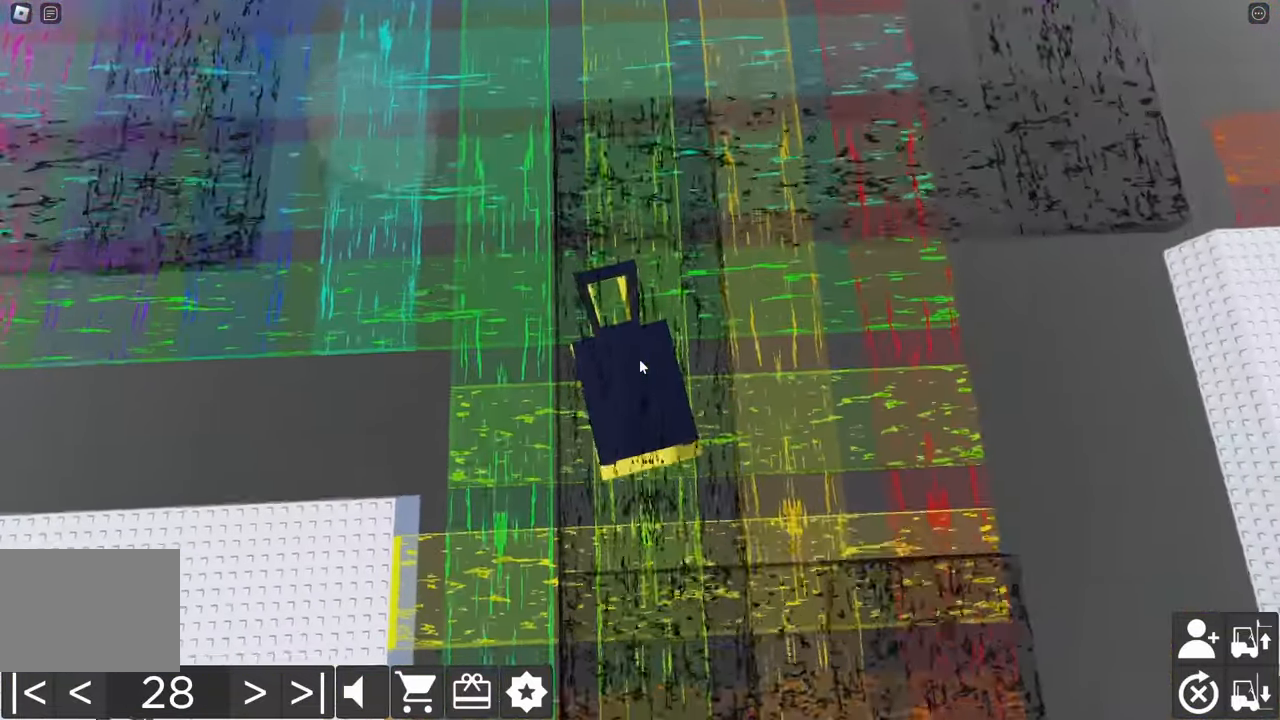
{"keys": ["a", "s"], "events": [[167, "a", "down"], [167, "s", "down"]]}
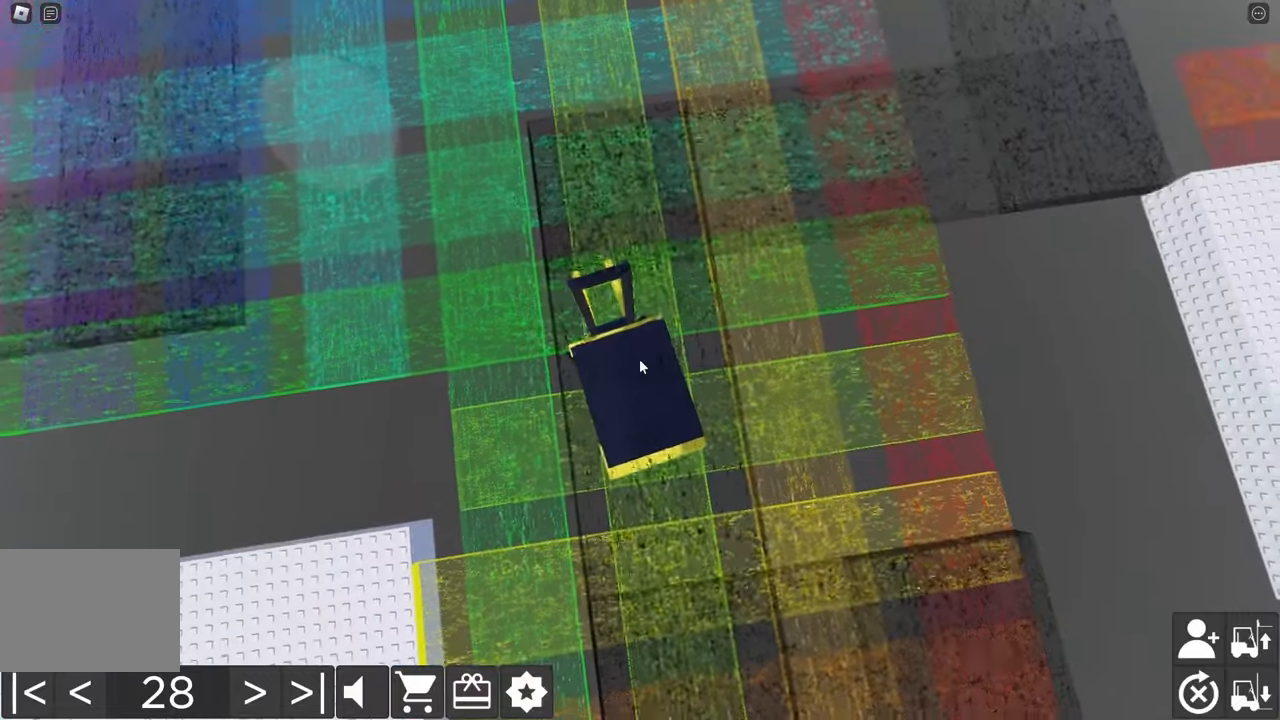
{"keys": [], "events": [[100, "a", "up"], [100, "s", "up"]]}
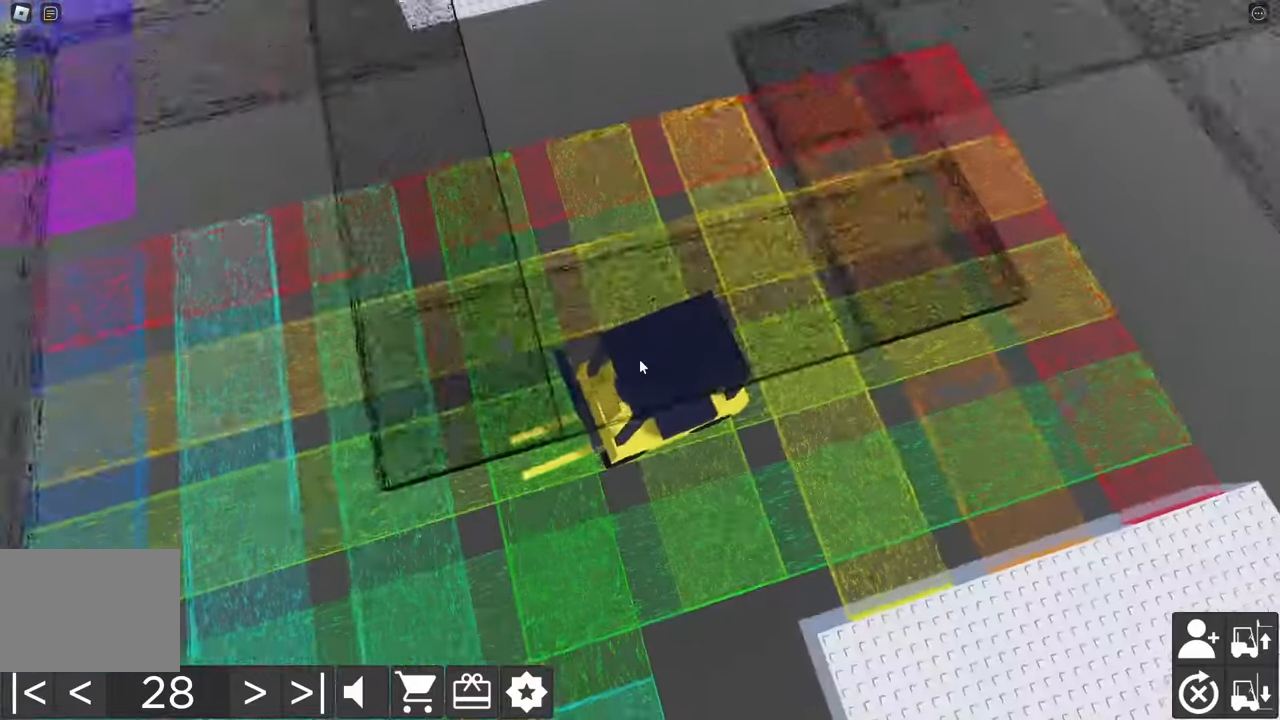
{"keys": [], "events": []}
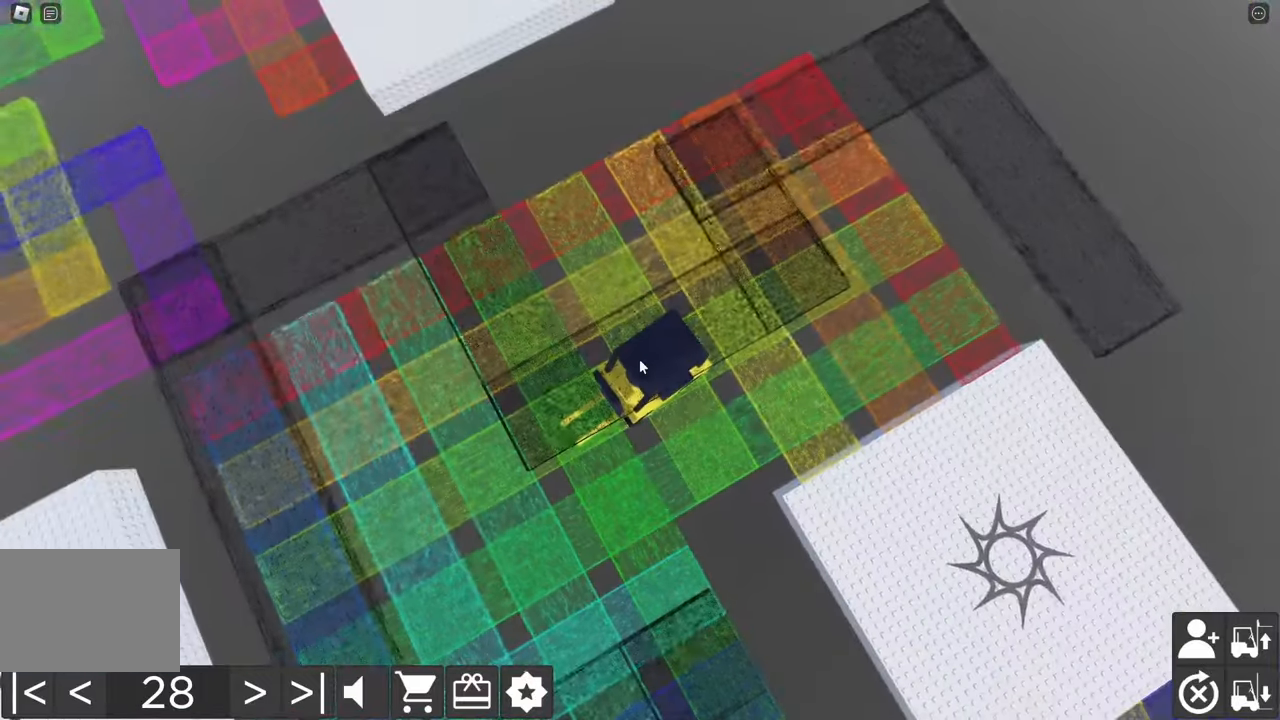
{"keys": [], "events": []}
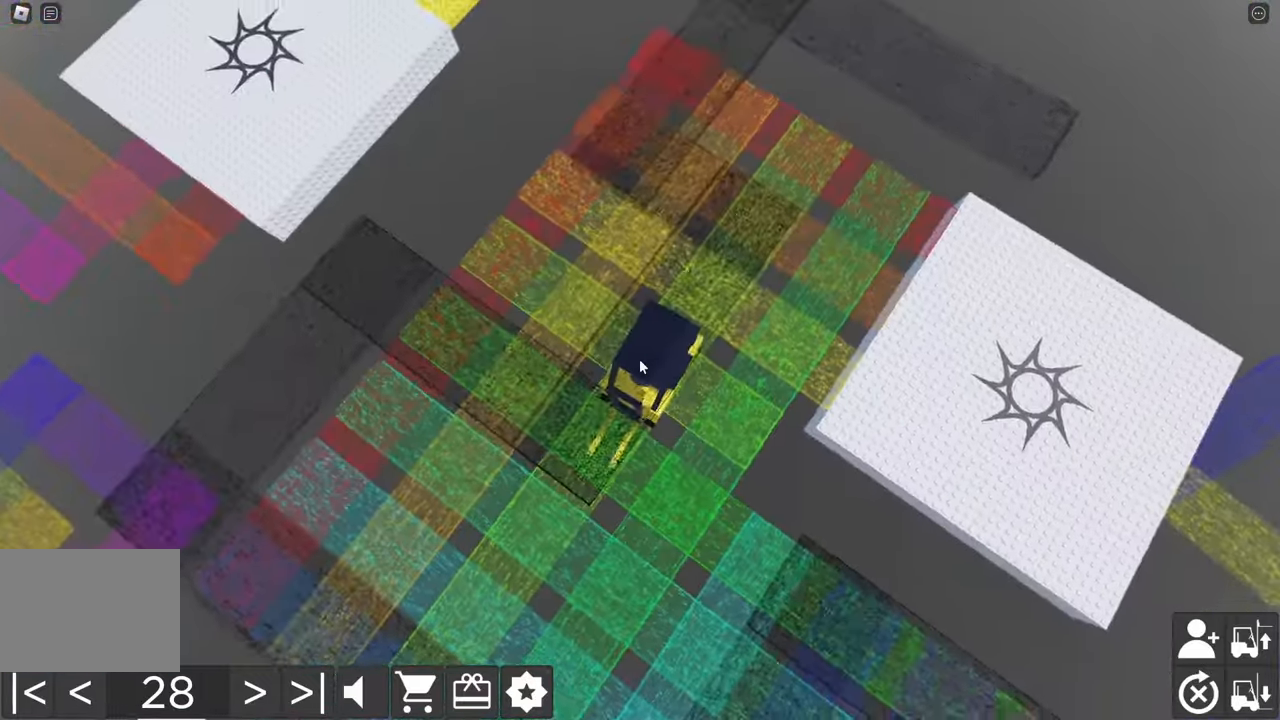
{"keys": [], "events": []}
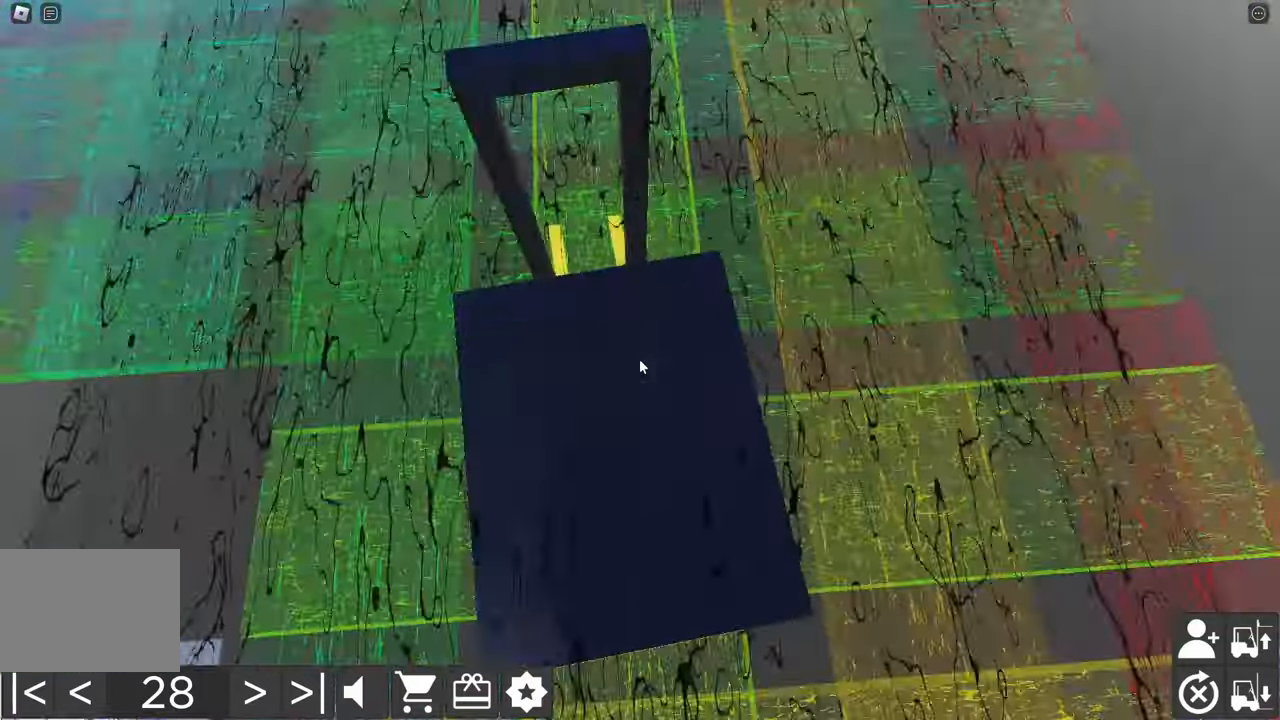
{"keys": [], "events": [[267, "w", "down"], [484, "w", "up"]]}
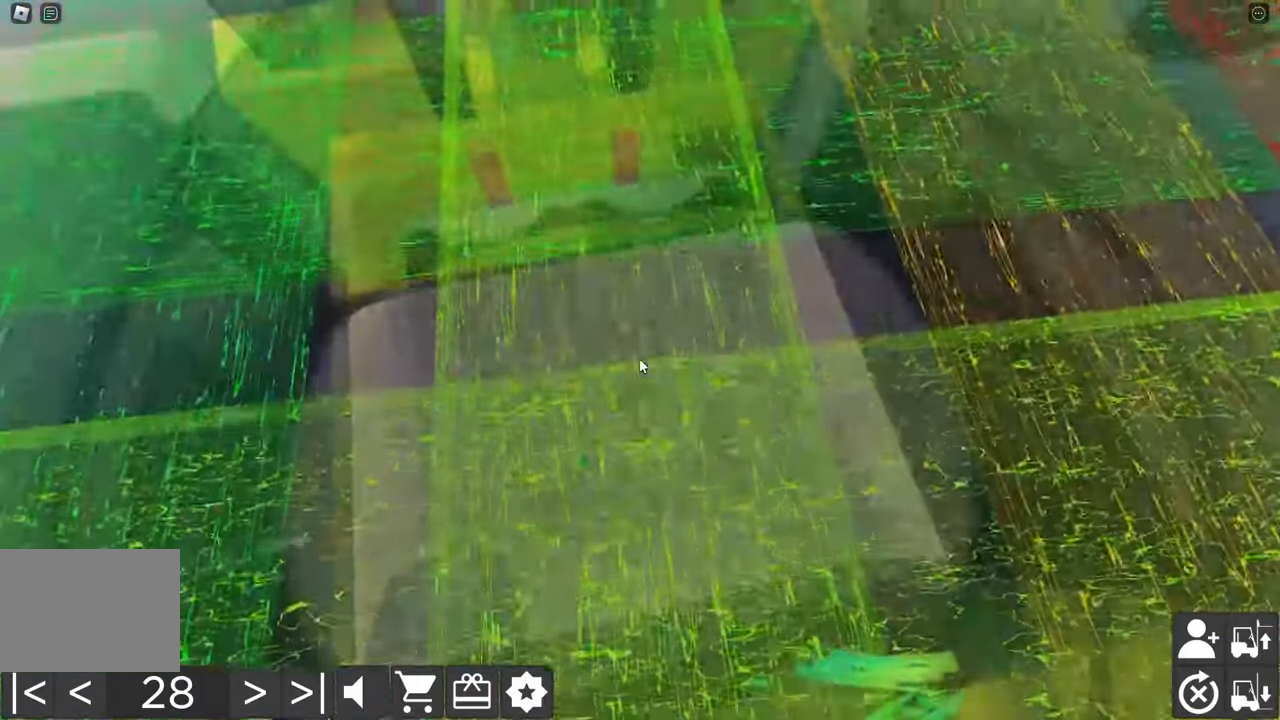
{"keys": [], "events": [[50, "w", "down"], [217, "w", "up"], [317, "w", "down"], [484, "w", "up"]]}
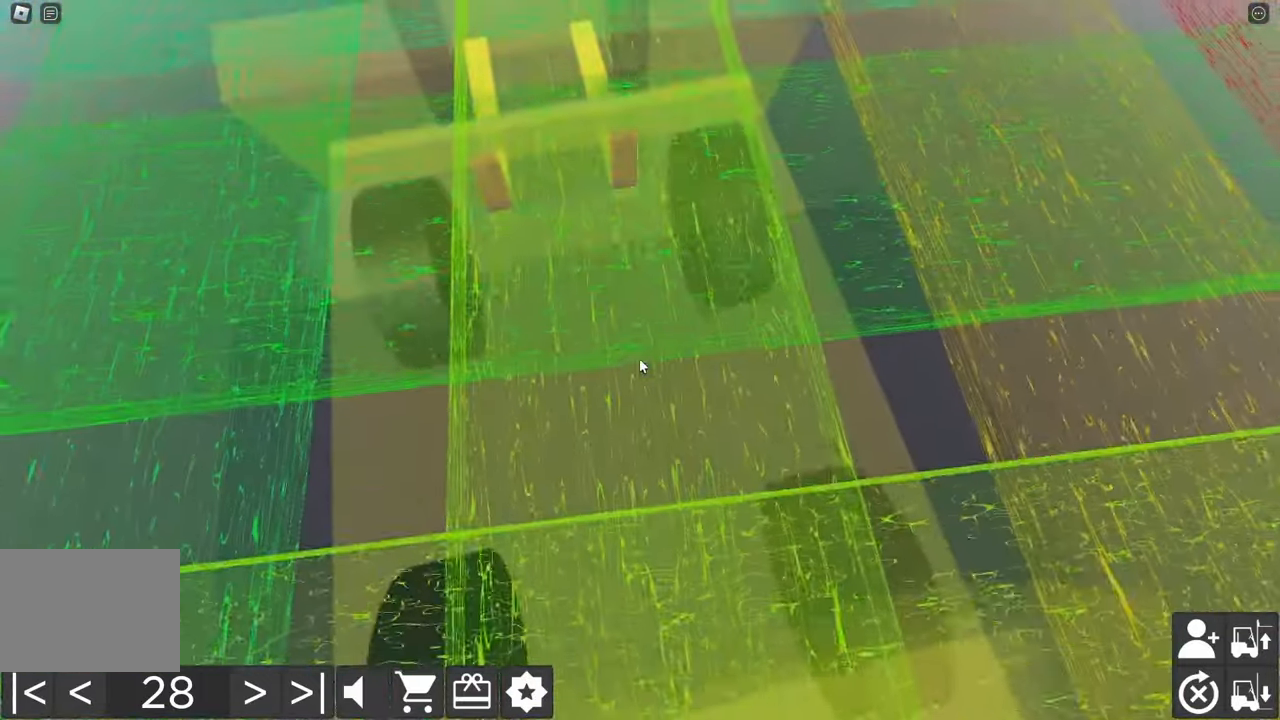
{"keys": ["d", "w"], "events": [[34, "d", "down"], [84, "w", "down"], [250, "w", "up"], [284, "d", "up"], [417, "w", "down"], [434, "d", "down"]]}
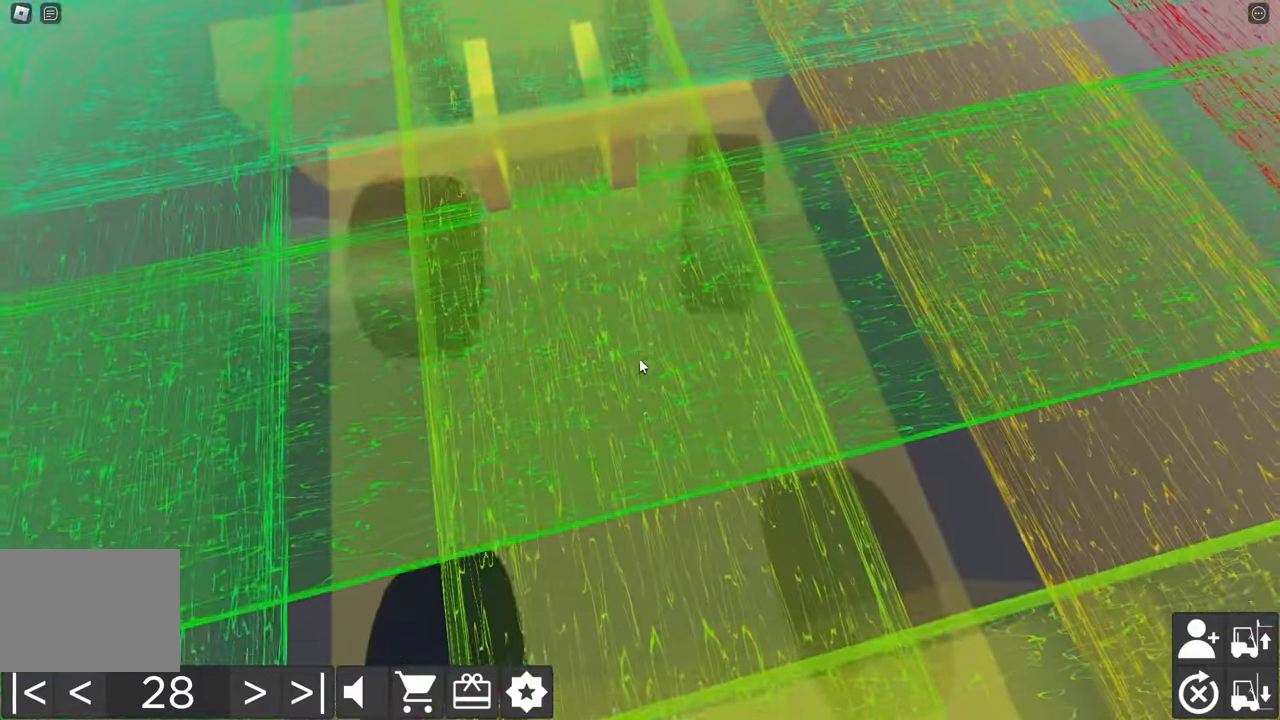
{"keys": ["a", "s"], "events": [[50, "w", "up"], [84, "d", "up"], [384, "a", "down"], [400, "s", "down"]]}
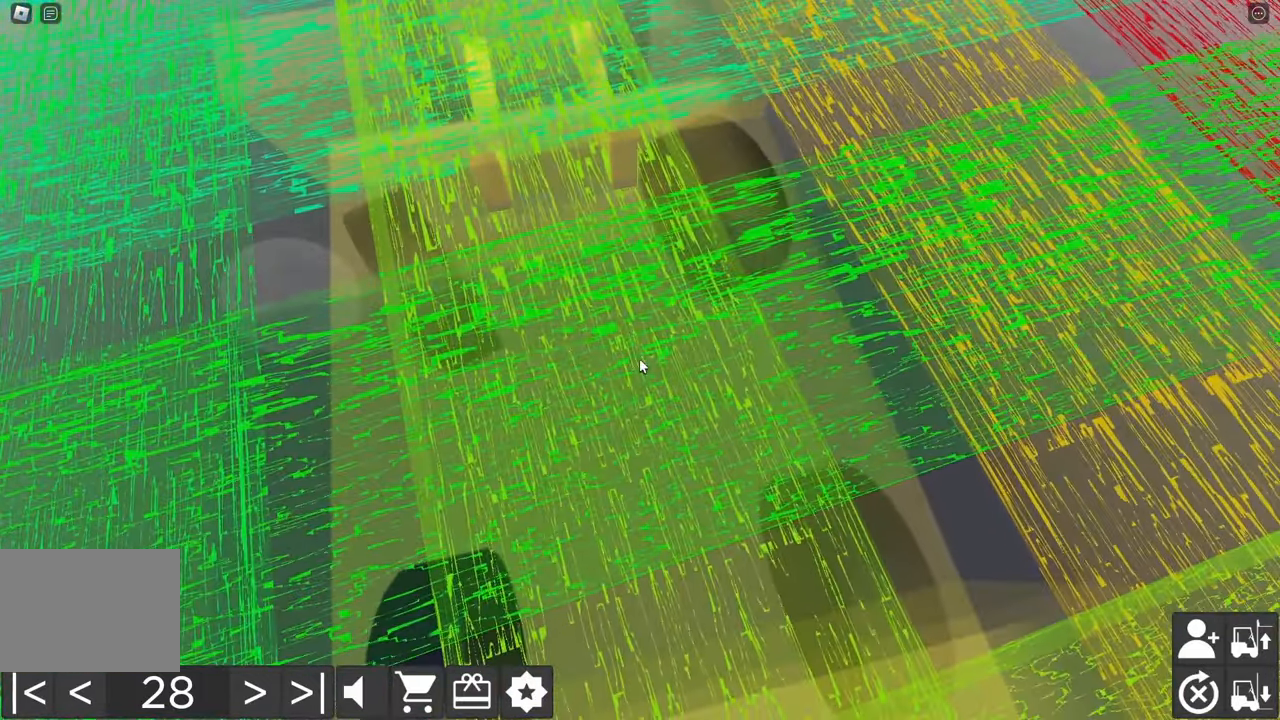
{"keys": [], "events": [[50, "a", "up"], [50, "s", "up"], [134, "d", "down"], [150, "w", "down"], [450, "w", "up"], [467, "d", "up"]]}
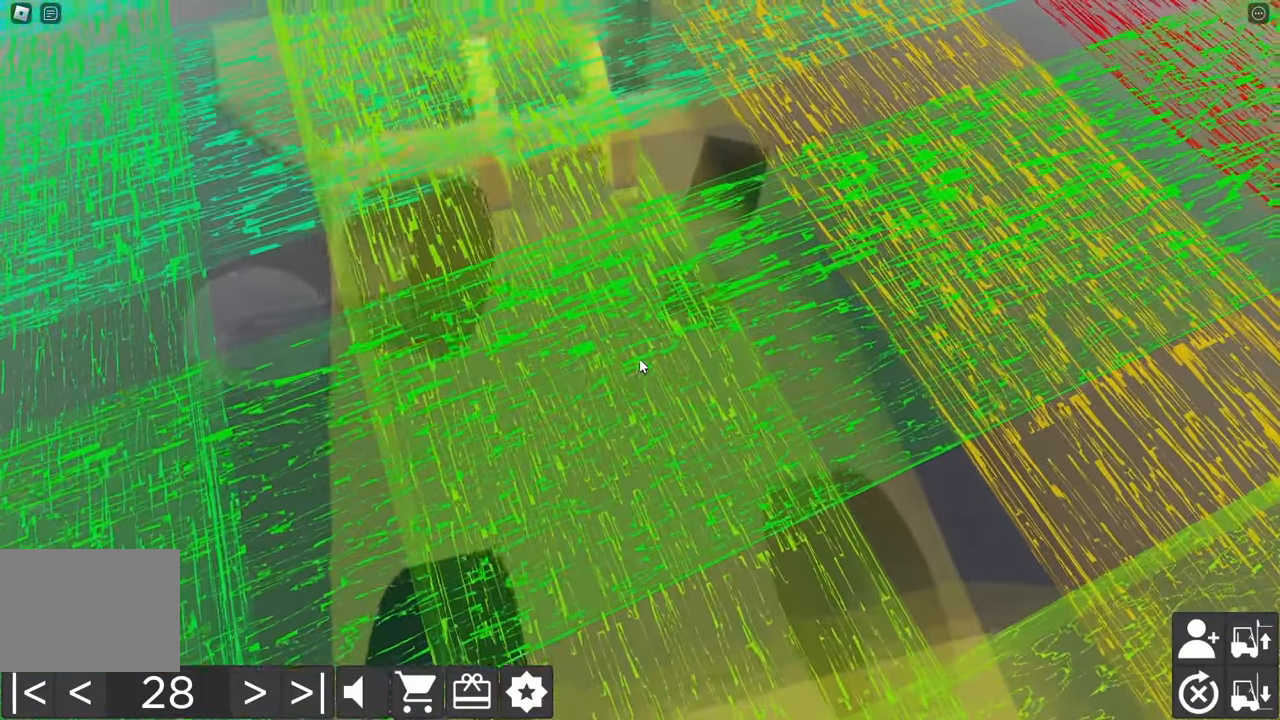
{"keys": ["d", "w"], "events": [[50, "a", "down"], [67, "s", "down"], [366, "a", "up"], [366, "s", "up"], [466, "d", "down"], [483, "w", "down"]]}
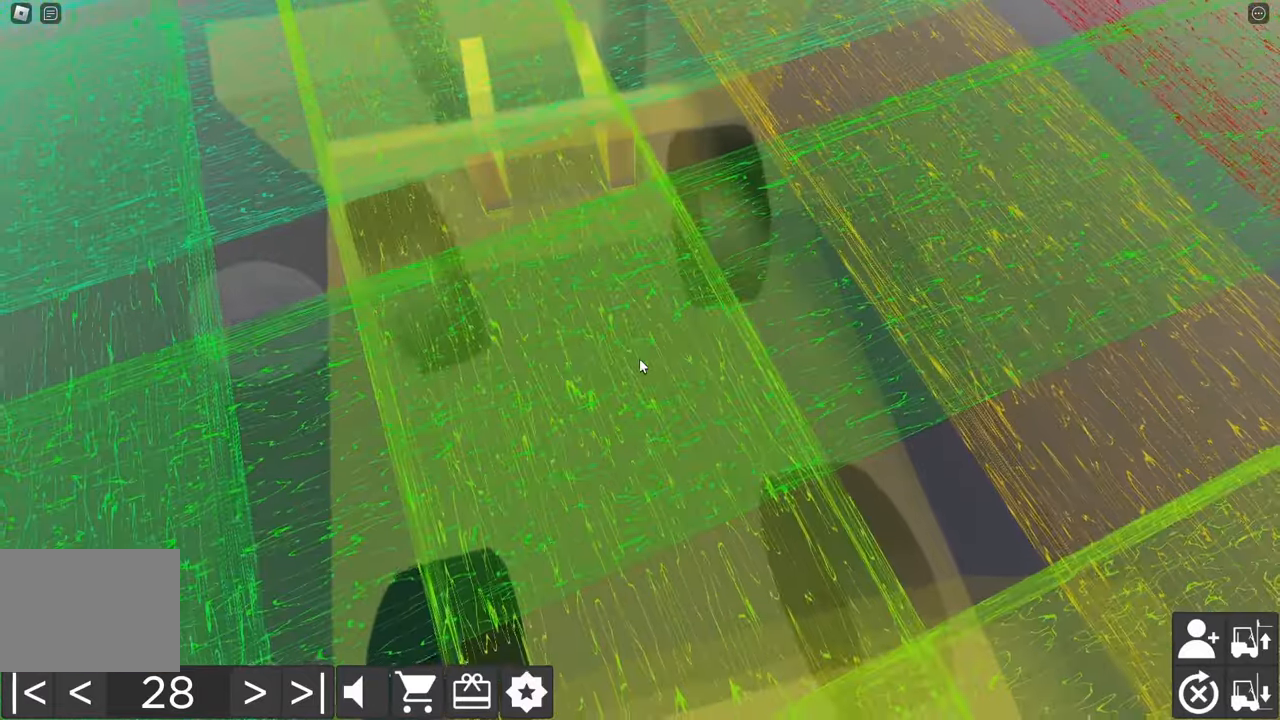
{"keys": ["a", "s"], "events": [[283, "w", "up"], [300, "d", "up"], [383, "s", "down"], [400, "a", "down"]]}
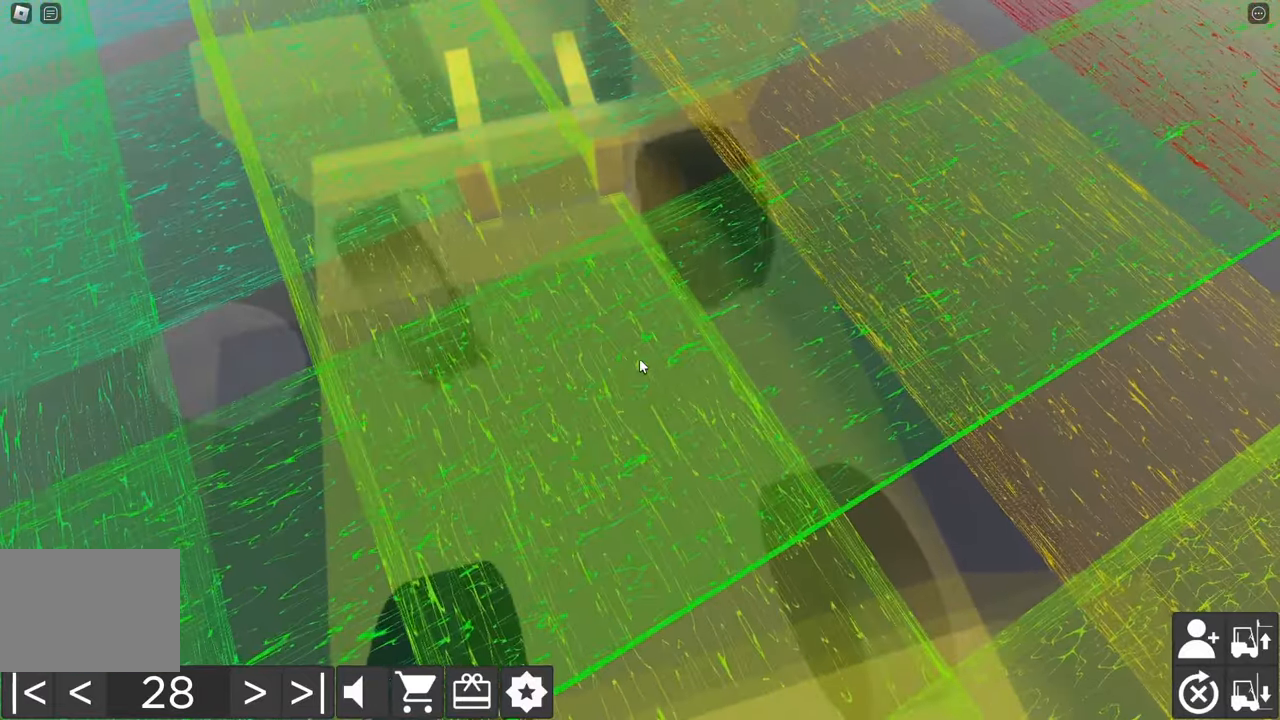
{"keys": ["d", "w"], "events": [[216, "a", "up"], [233, "s", "up"], [300, "d", "down"], [333, "w", "down"]]}
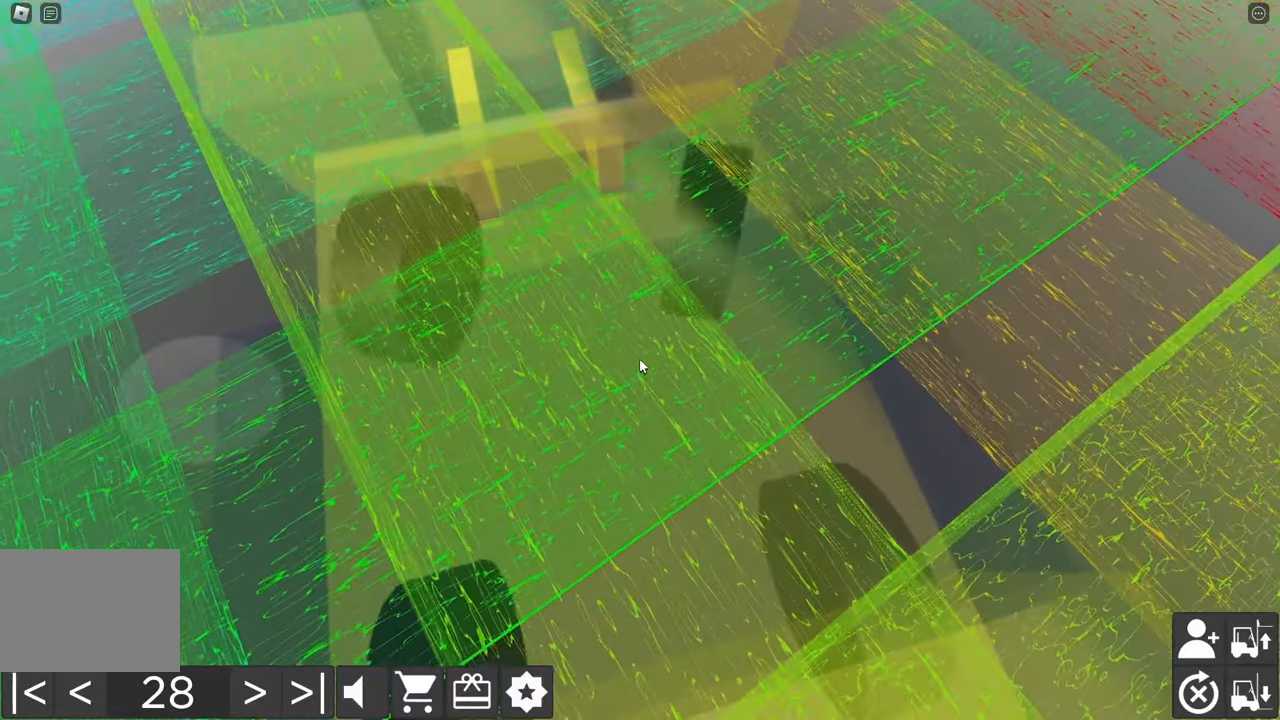
{"keys": ["a", "s"], "events": [[283, "w", "up"], [300, "d", "up"], [366, "a", "down"], [383, "s", "down"]]}
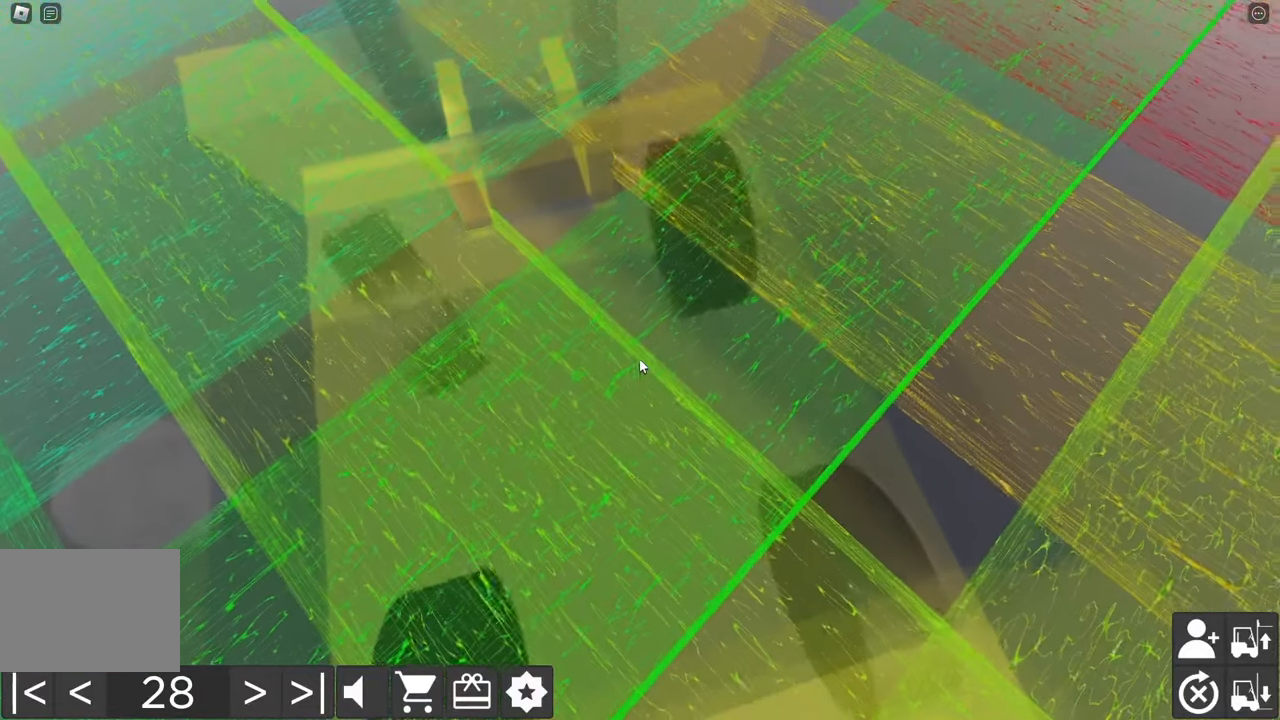
{"keys": ["d", "w"], "events": [[283, "a", "up"], [283, "s", "up"], [383, "w", "down"], [400, "d", "down"]]}
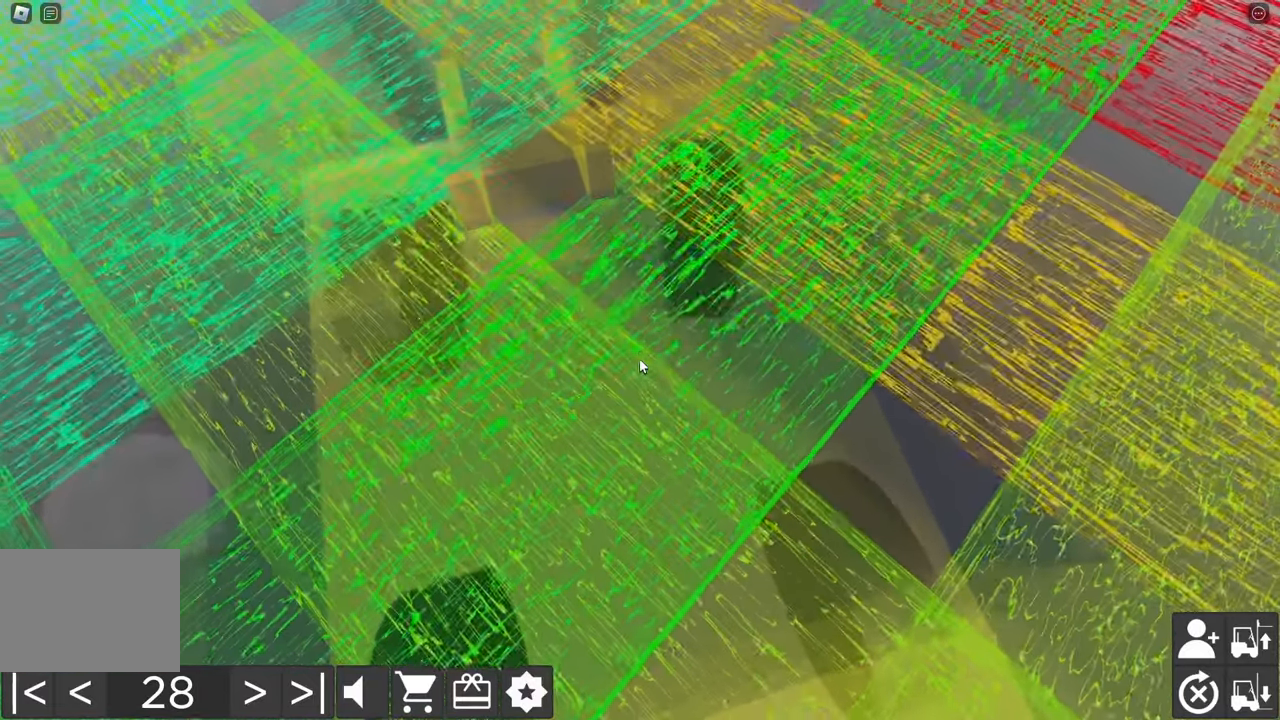
{"keys": ["a", "s"], "events": [[133, "w", "up"], [150, "d", "up"], [216, "a", "down"], [216, "s", "down"]]}
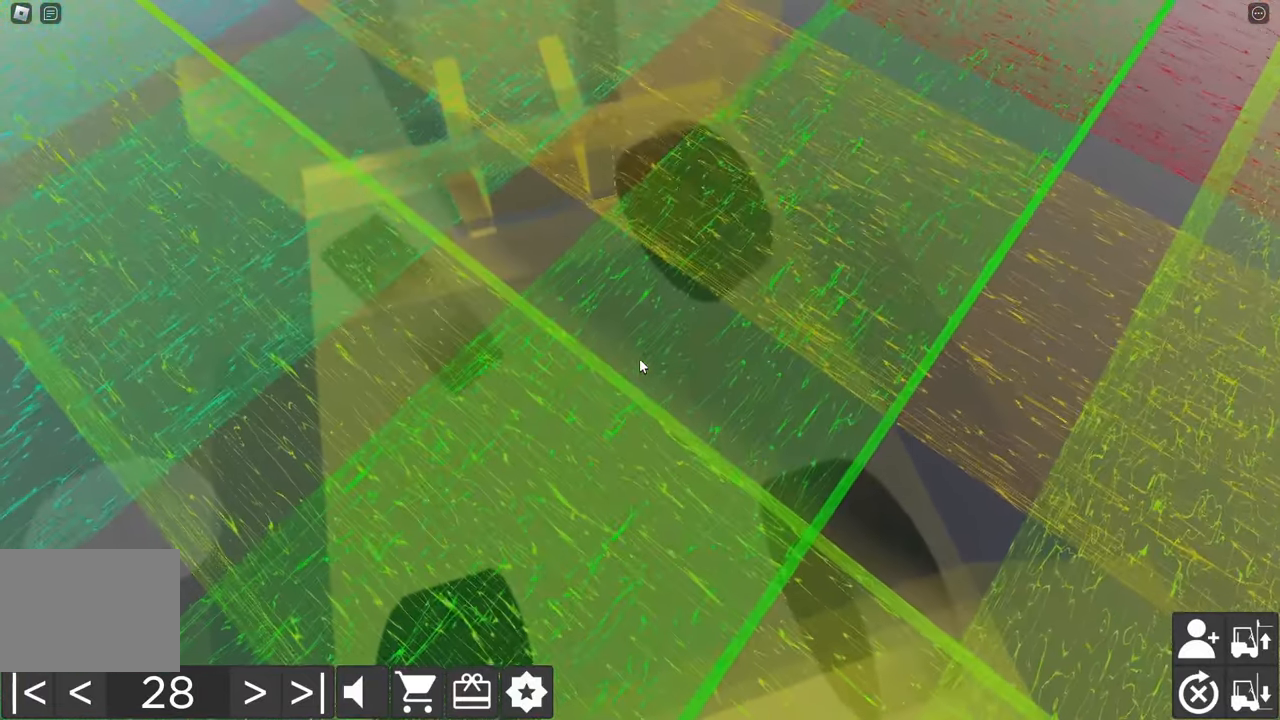
{"keys": ["d", "w"], "events": [[316, "a", "up"], [316, "s", "up"], [416, "d", "down"], [433, "w", "down"]]}
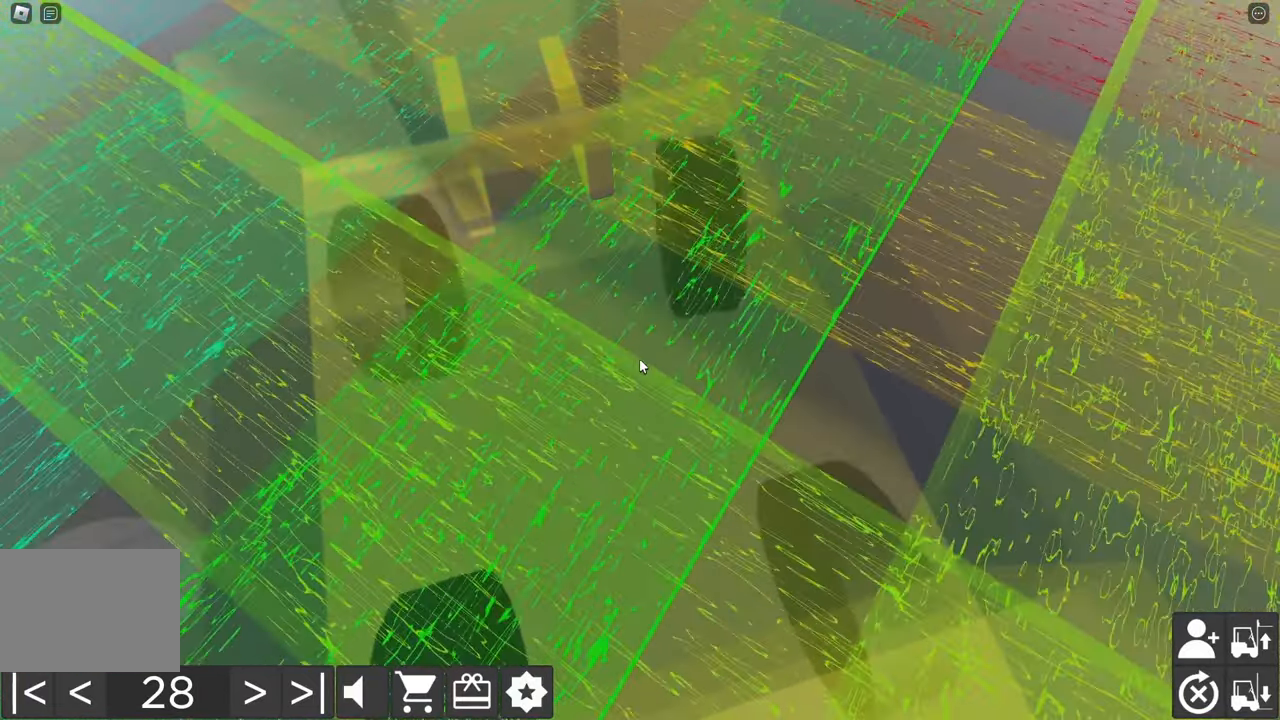
{"keys": ["a", "s"], "events": [[366, "w", "up"], [383, "d", "up"], [433, "s", "down"], [450, "a", "down"]]}
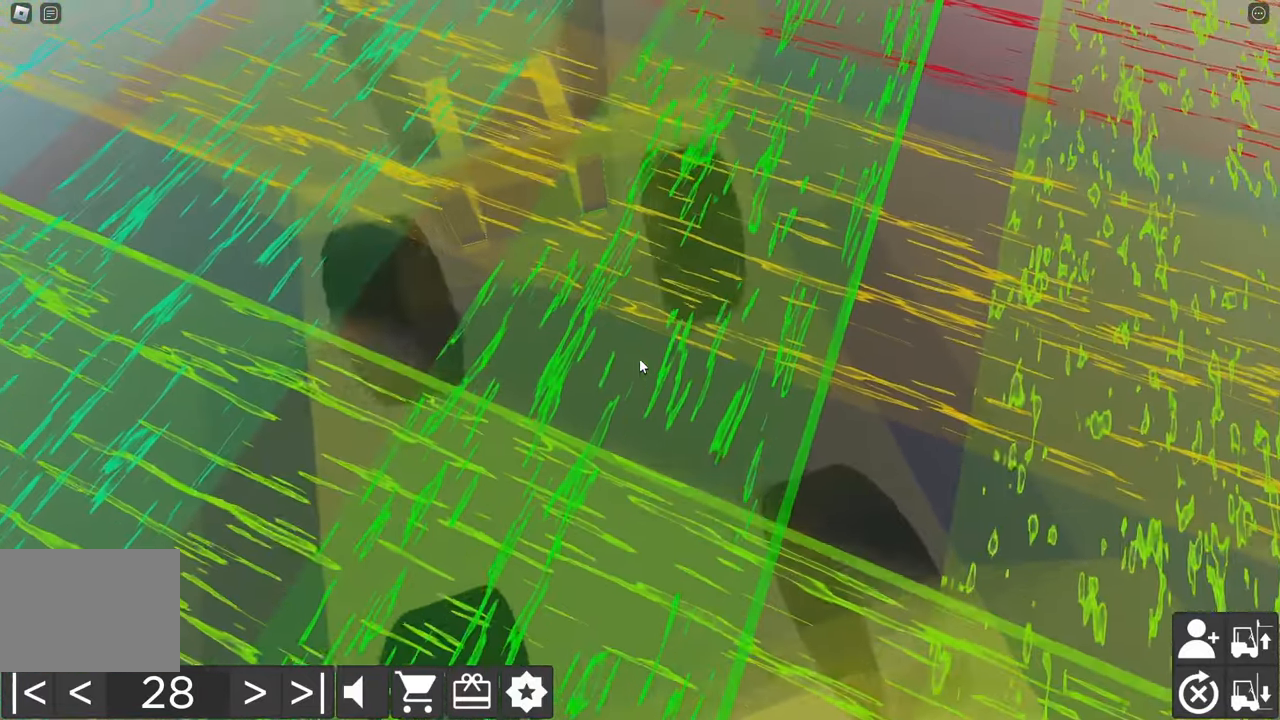
{"keys": ["a", "s"], "events": []}
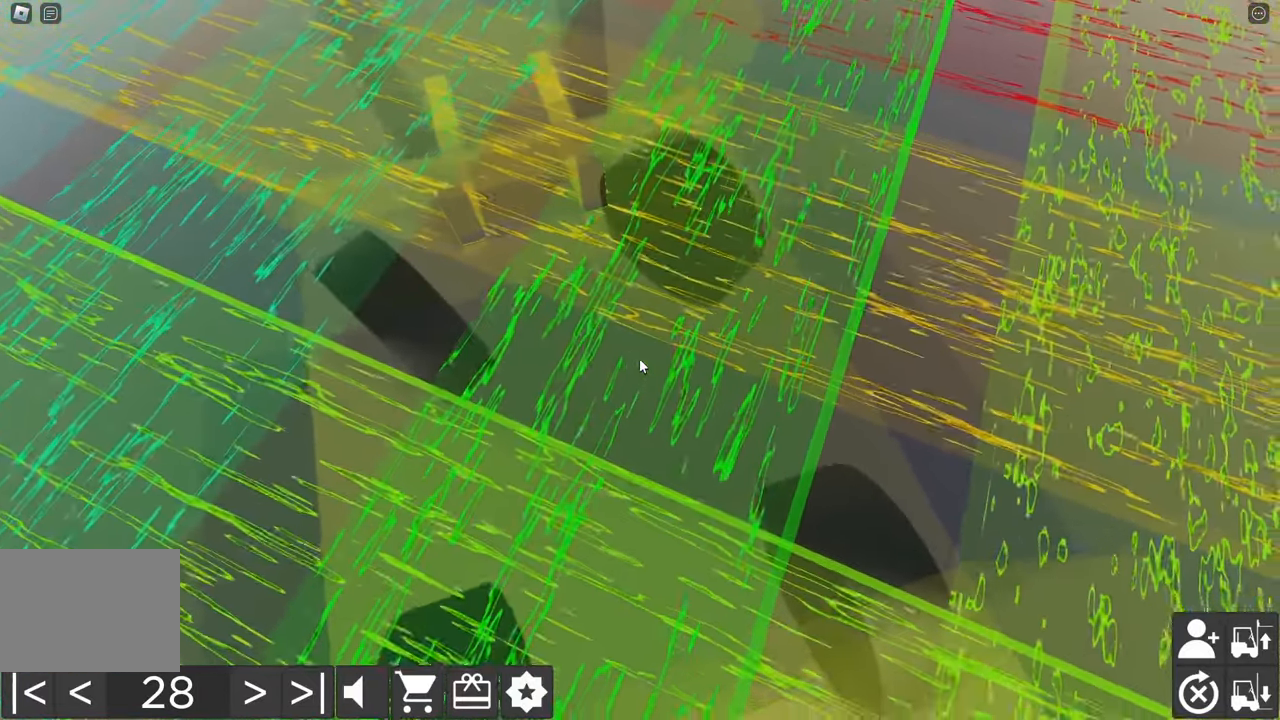
{"keys": ["d", "w"], "events": [[100, "s", "up"], [116, "a", "up"], [233, "w", "down"], [300, "d", "down"]]}
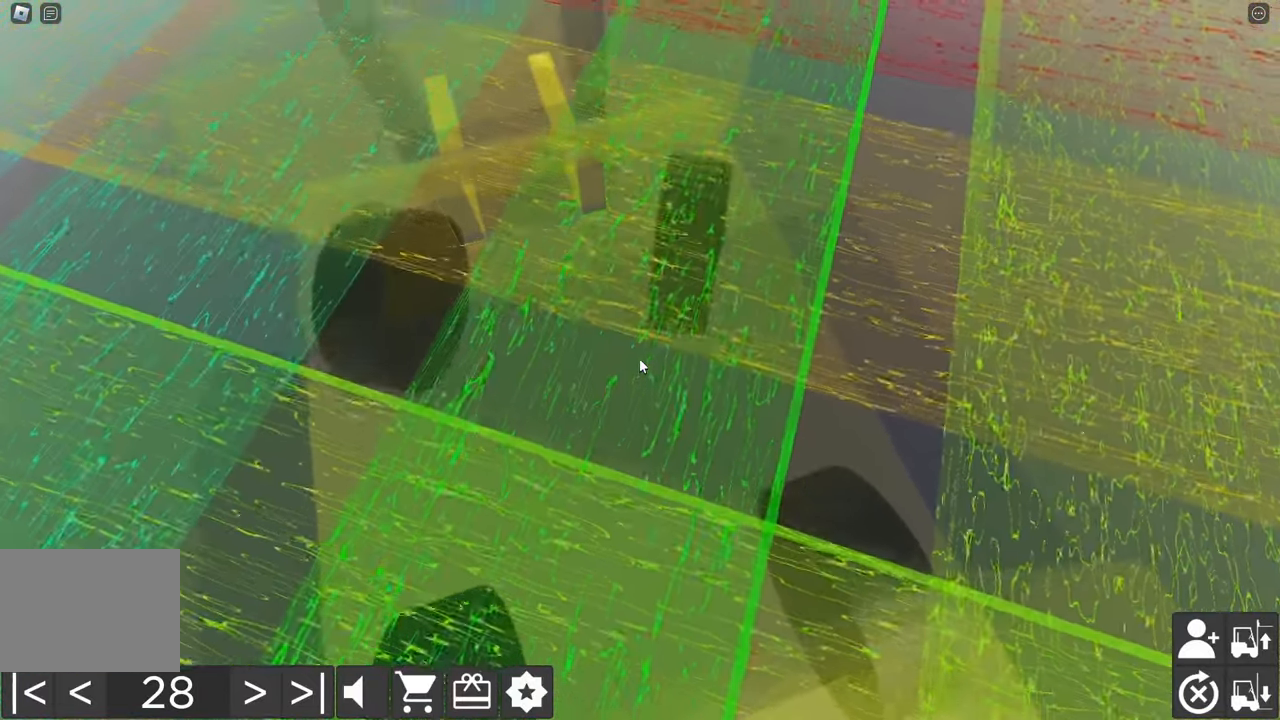
{"keys": ["d", "w"], "events": []}
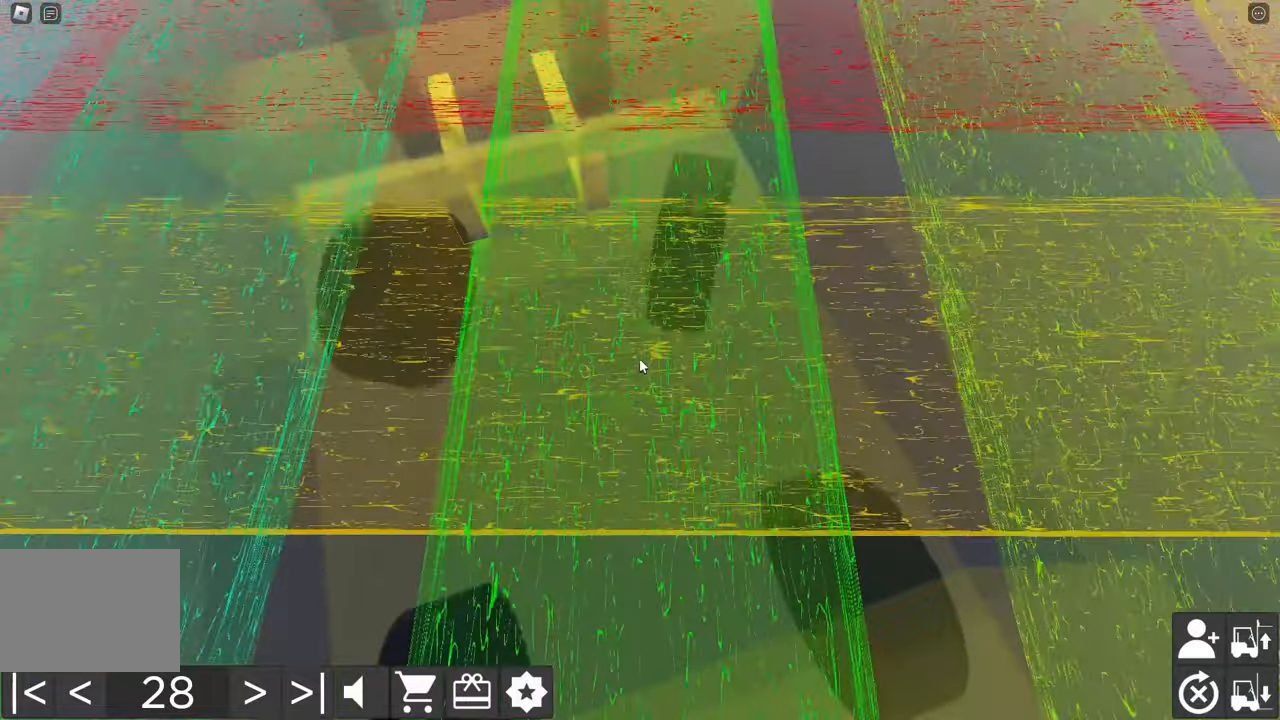
{"keys": [], "events": [[183, "w", "up"], [200, "d", "up"]]}
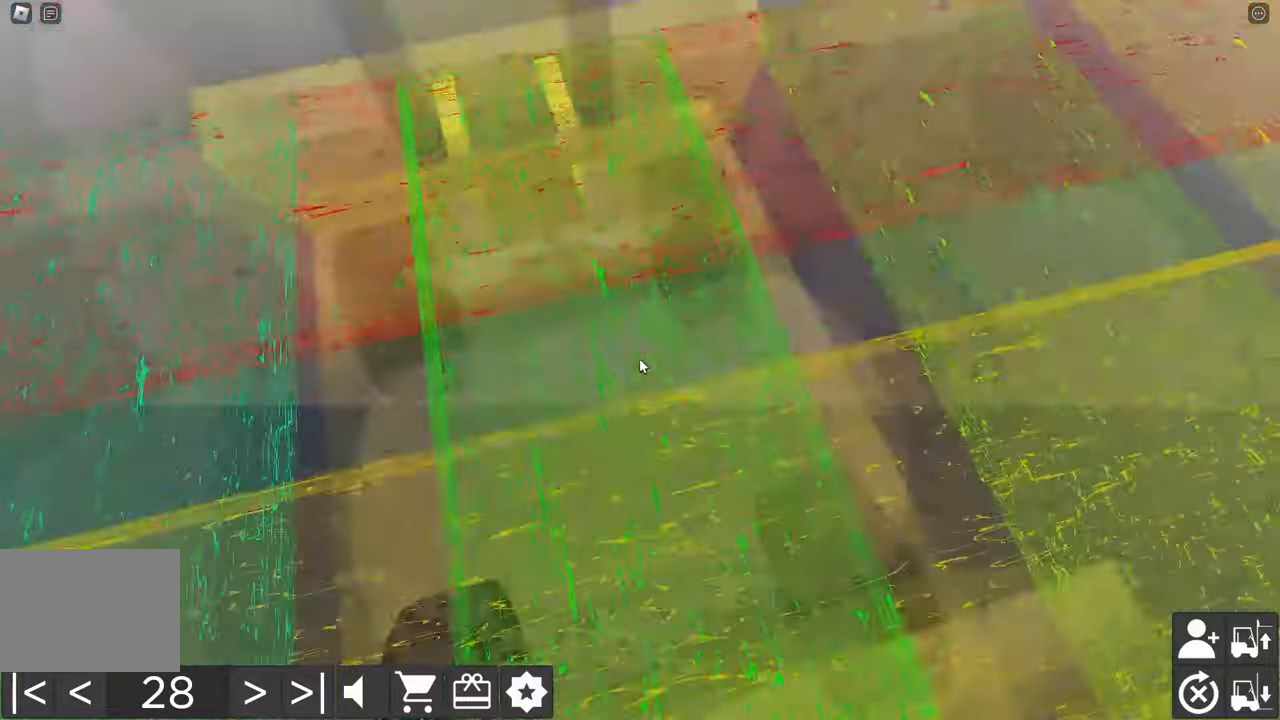
{"keys": [], "events": []}
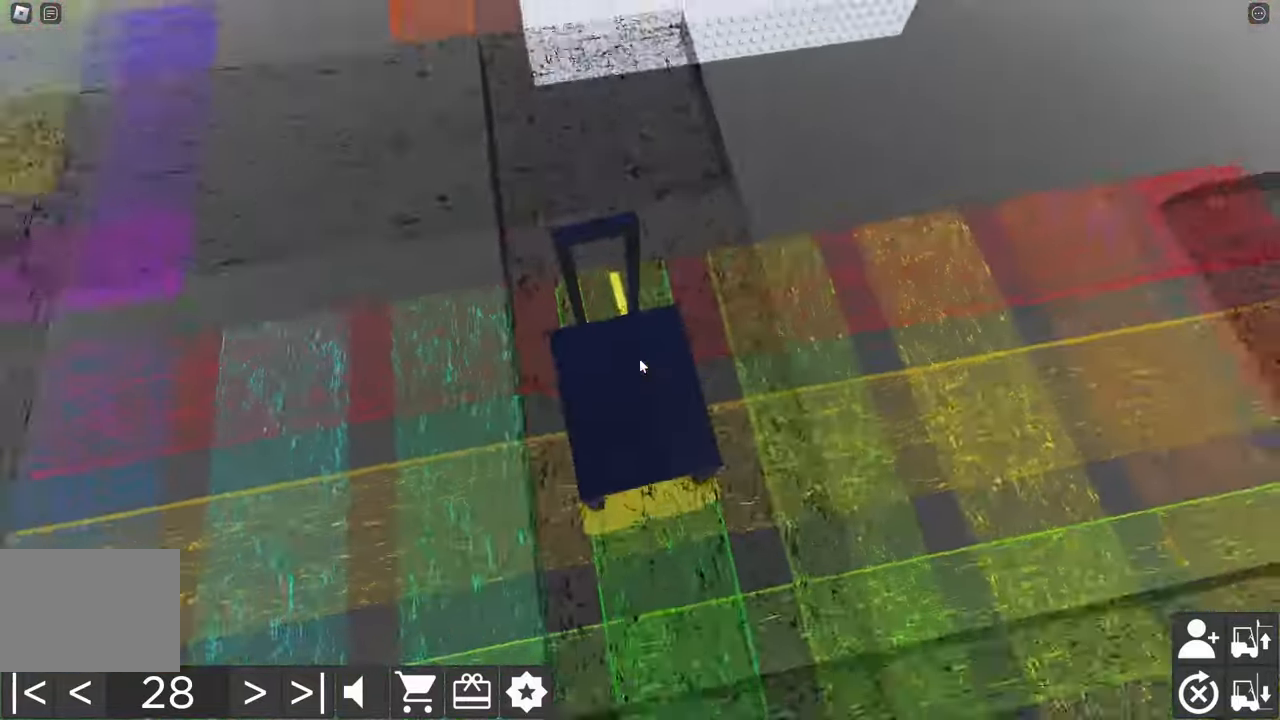
{"keys": [], "events": []}